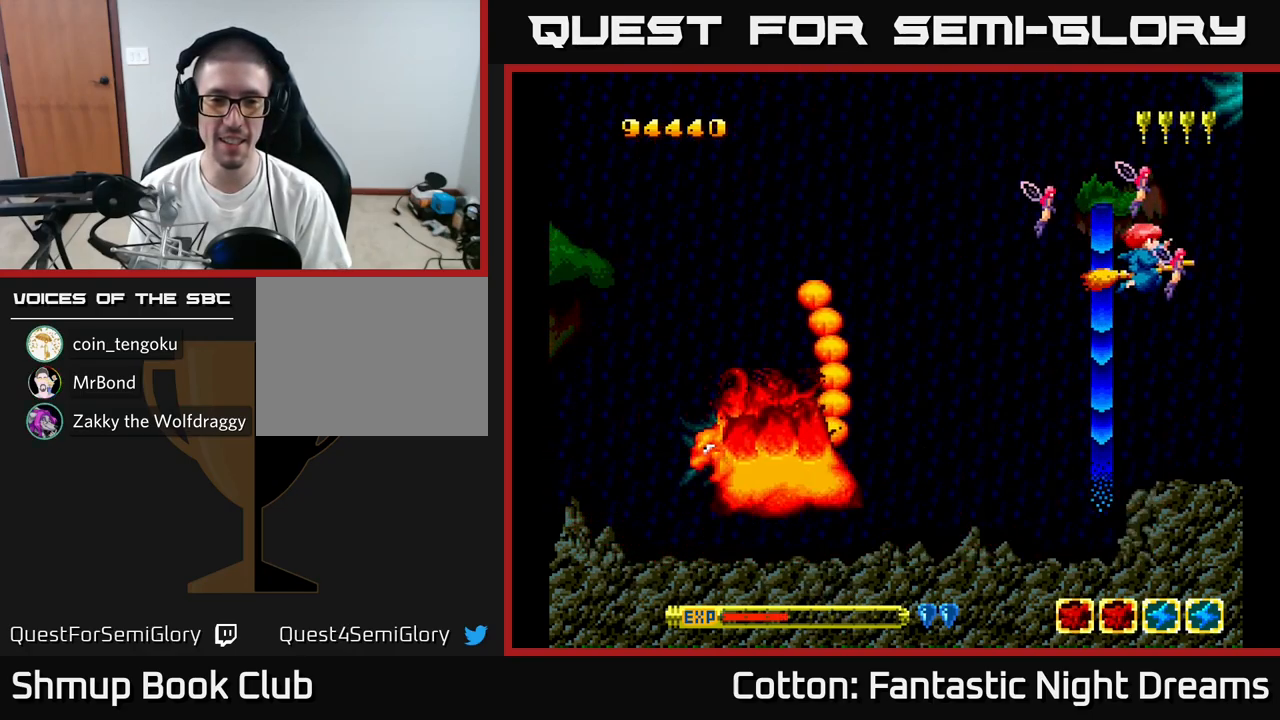
Gameplay with a controller (Xbox layout); each line is a JSON object with the inputs held at the frame after it. "events" lists button and stick changes between this image and that frame as [ms after this image, input, new state], when the widget could be followed in between. Not read: left_stick.
{"buttons": [], "right_stick": "center", "events": []}
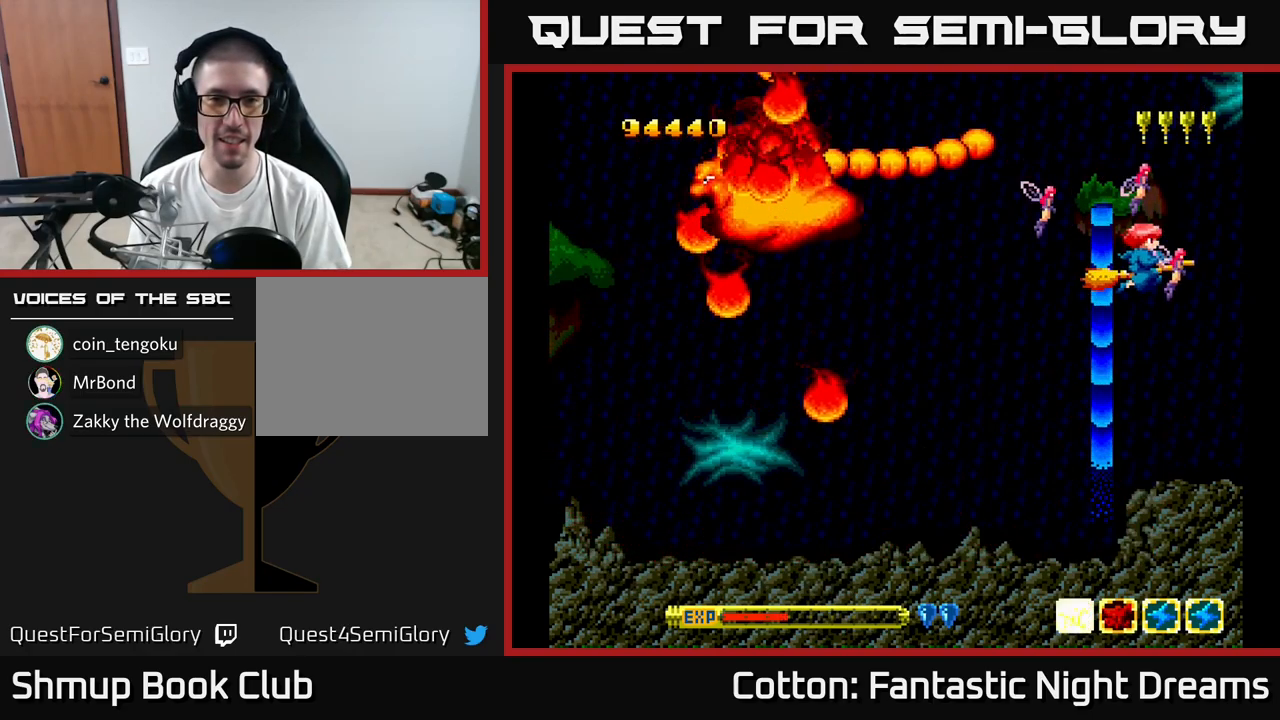
{"buttons": [], "right_stick": "center", "events": []}
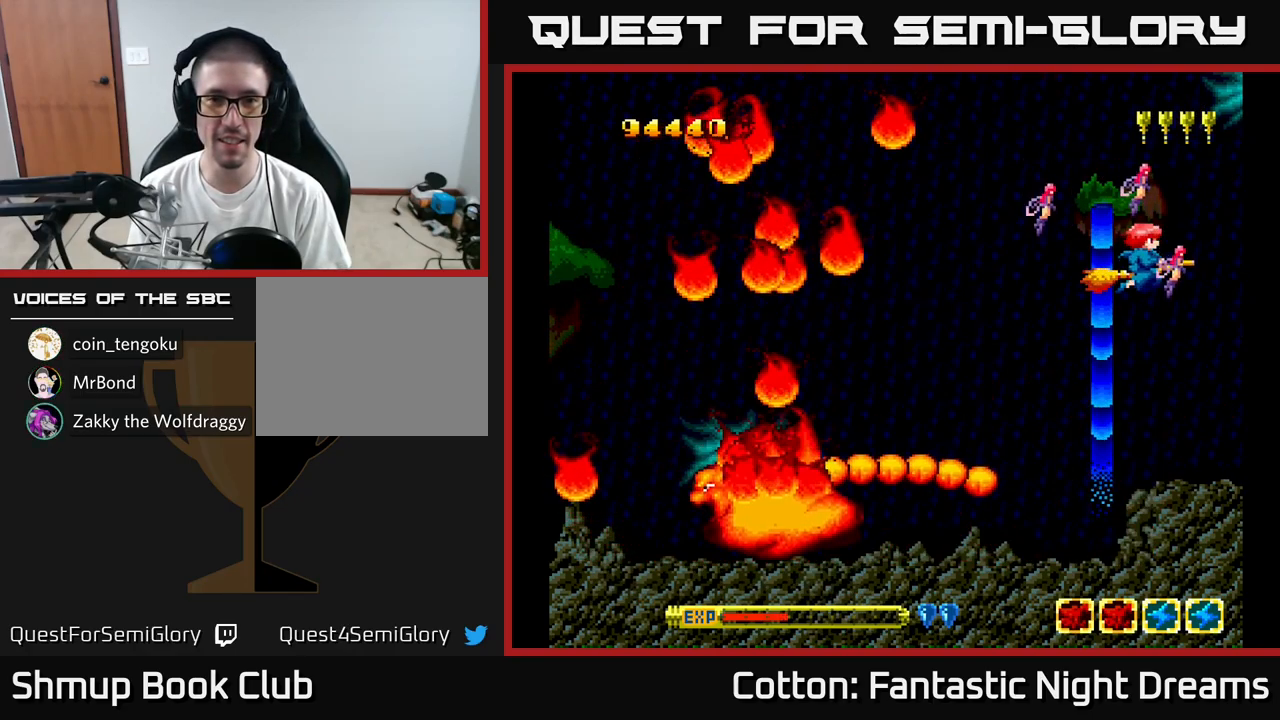
{"buttons": ["DPAD_UP"], "right_stick": "center", "events": [[234, "DPAD_RIGHT", "down"], [317, "DPAD_UP", "down"], [334, "DPAD_RIGHT", "up"]]}
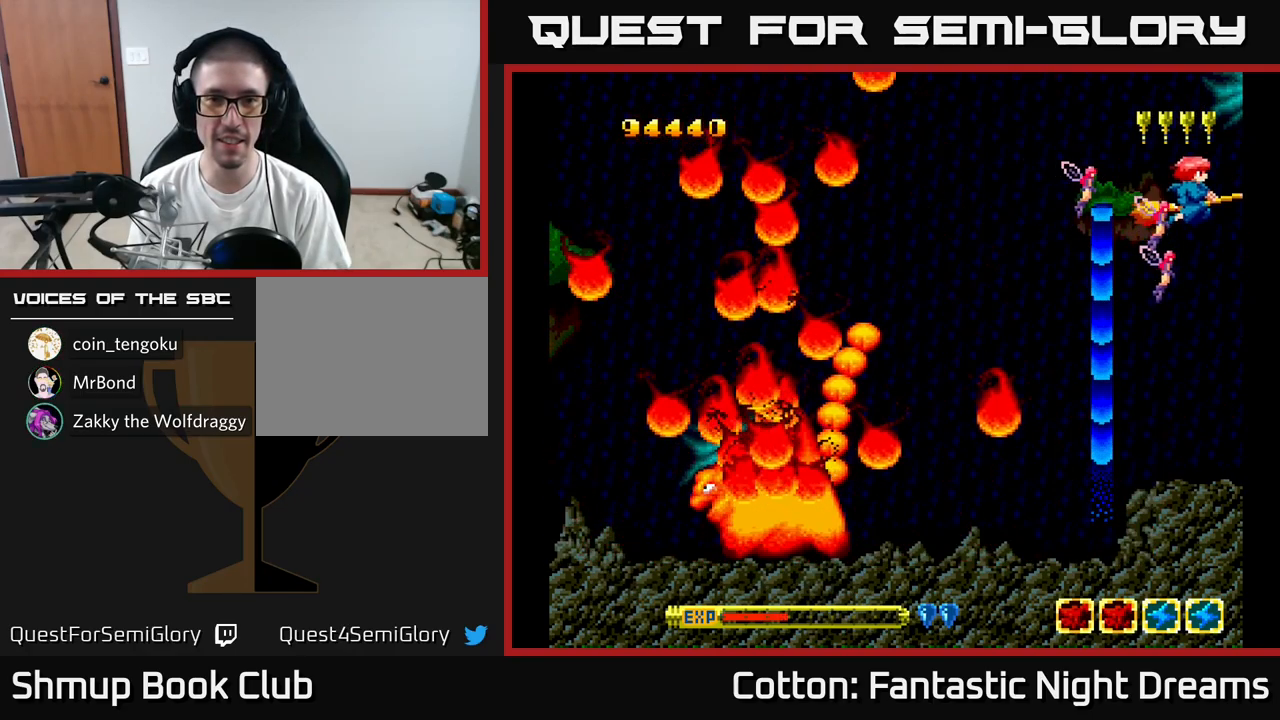
{"buttons": ["Y", "DPAD_LEFT"], "right_stick": "center", "events": [[100, "Y", "down"], [150, "DPAD_UP", "up"], [300, "DPAD_LEFT", "down"]]}
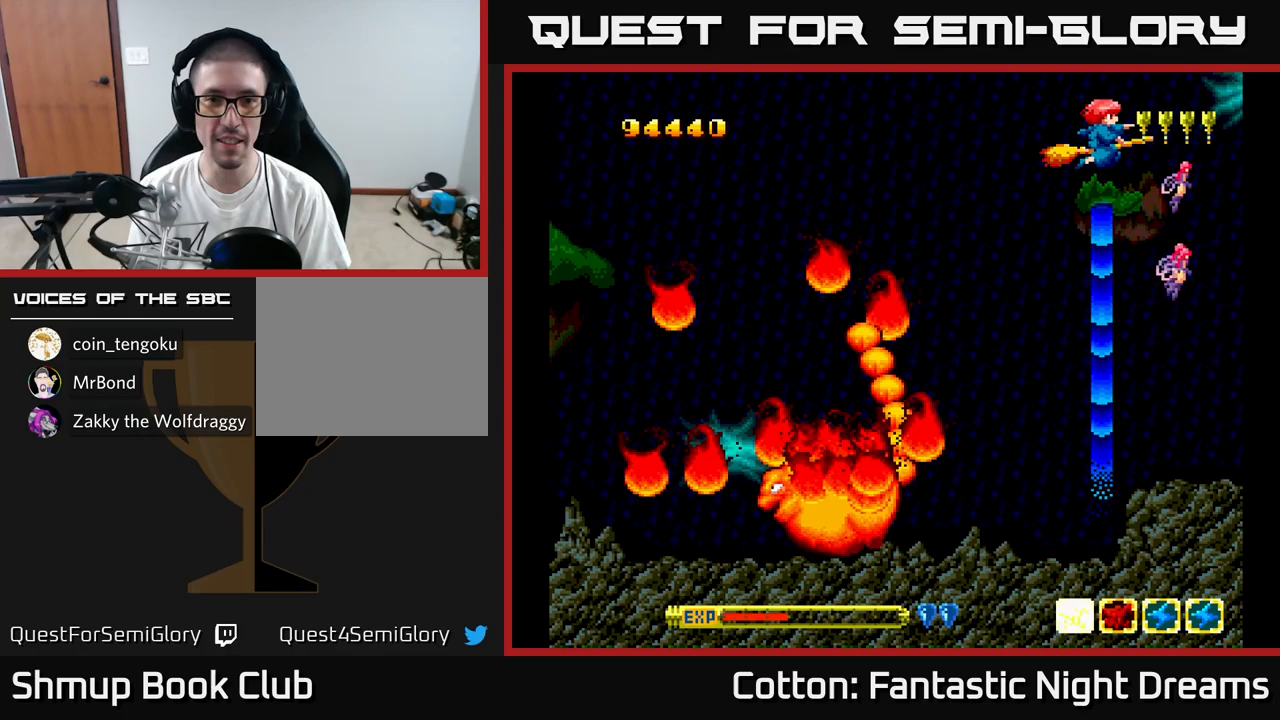
{"buttons": ["B", "Y", "DPAD_DOWN", "DPAD_LEFT"], "right_stick": "center", "events": [[367, "DPAD_DOWN", "down"], [500, "B", "down"]]}
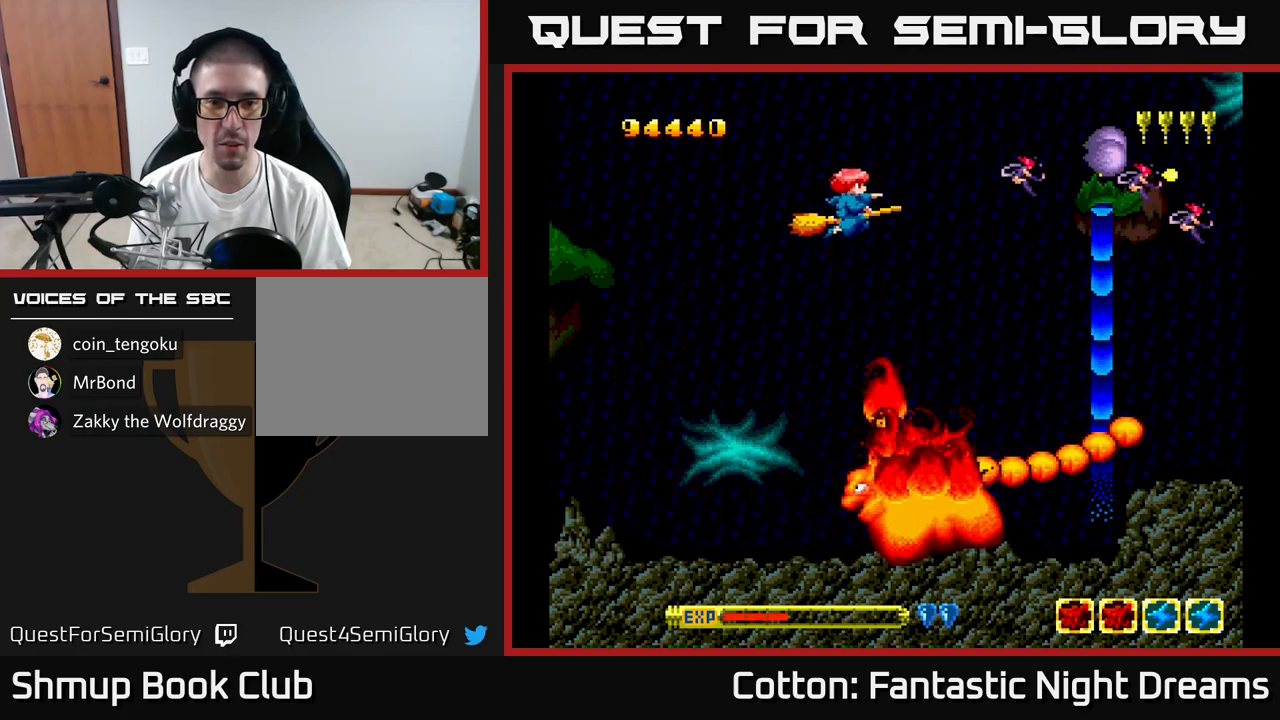
{"buttons": ["B", "Y", "DPAD_DOWN", "DPAD_RIGHT"], "right_stick": "center", "events": [[150, "DPAD_LEFT", "up"], [467, "DPAD_RIGHT", "down"]]}
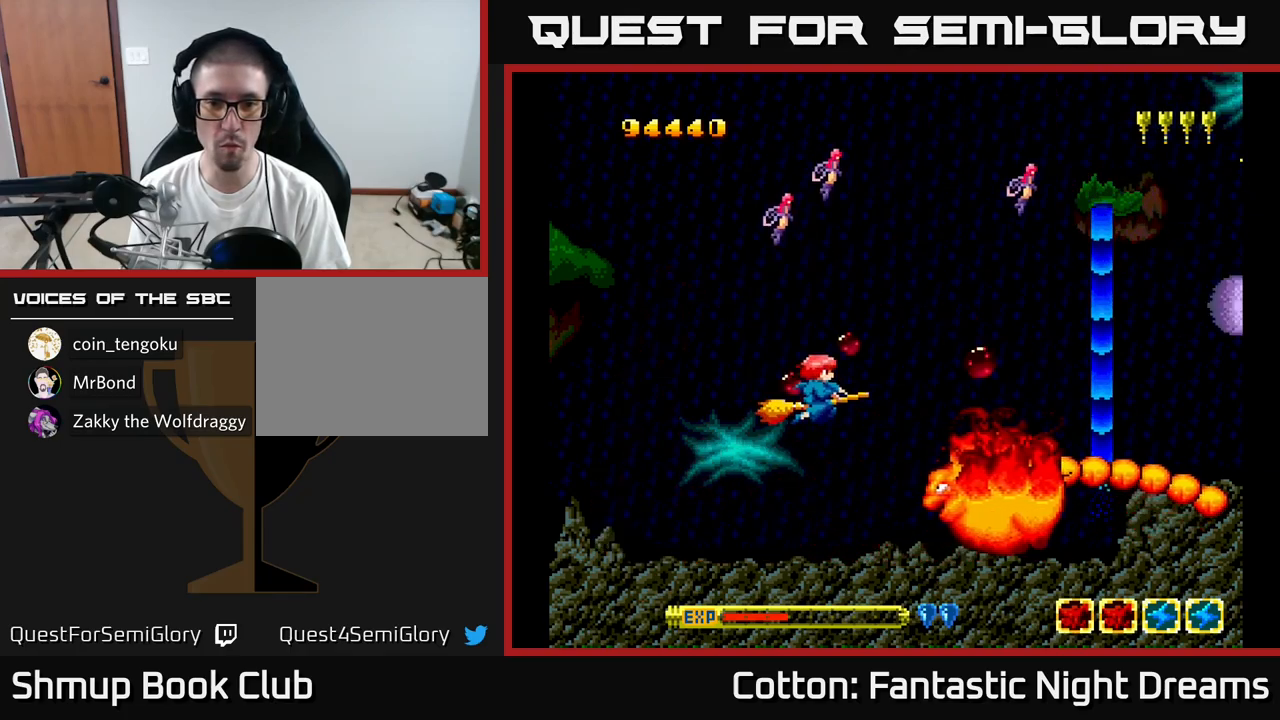
{"buttons": ["B", "Y"], "right_stick": "center", "events": [[200, "DPAD_RIGHT", "up"], [317, "DPAD_DOWN", "up"], [333, "DPAD_LEFT", "down"], [450, "DPAD_LEFT", "up"]]}
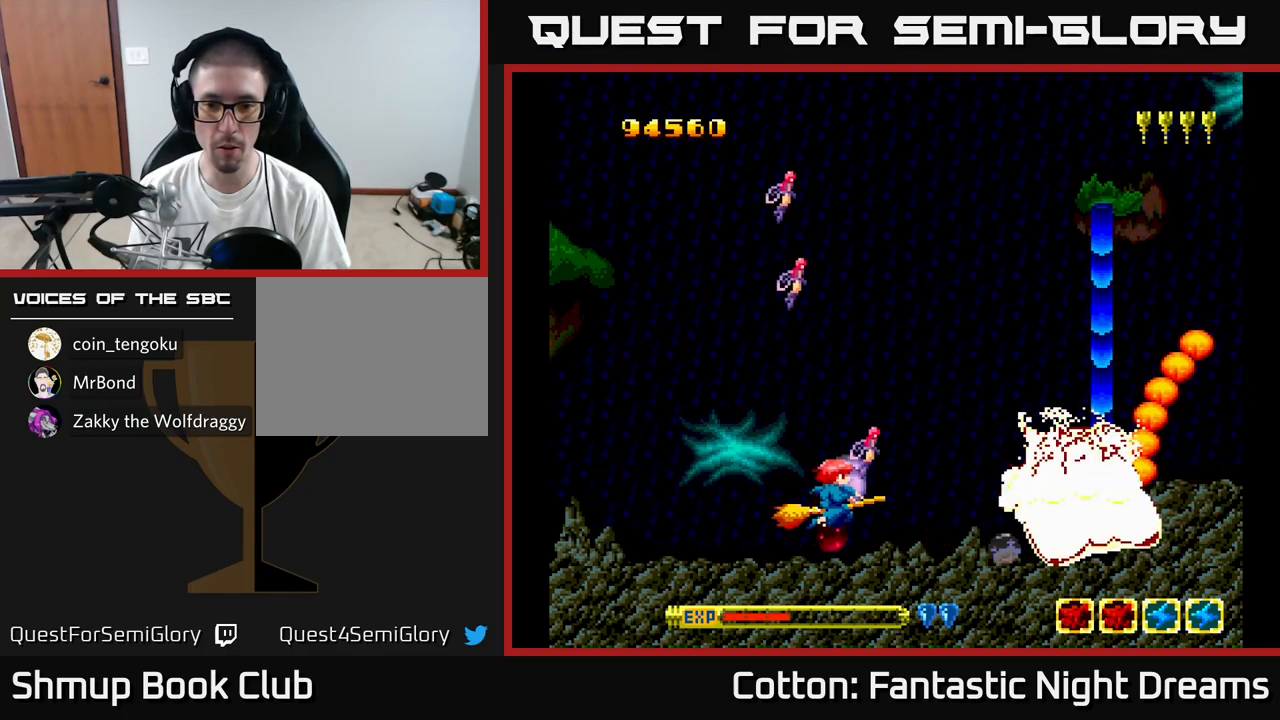
{"buttons": ["B", "Y"], "right_stick": "center", "events": []}
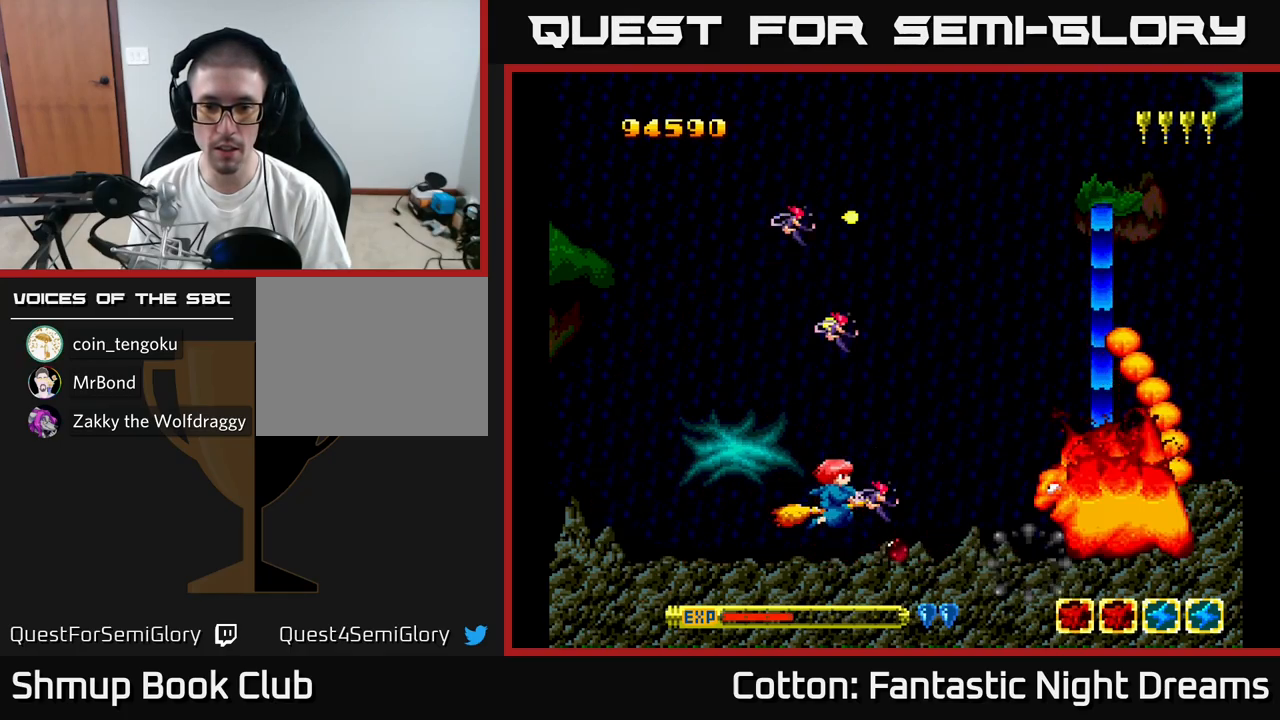
{"buttons": ["B", "Y"], "right_stick": "center", "events": []}
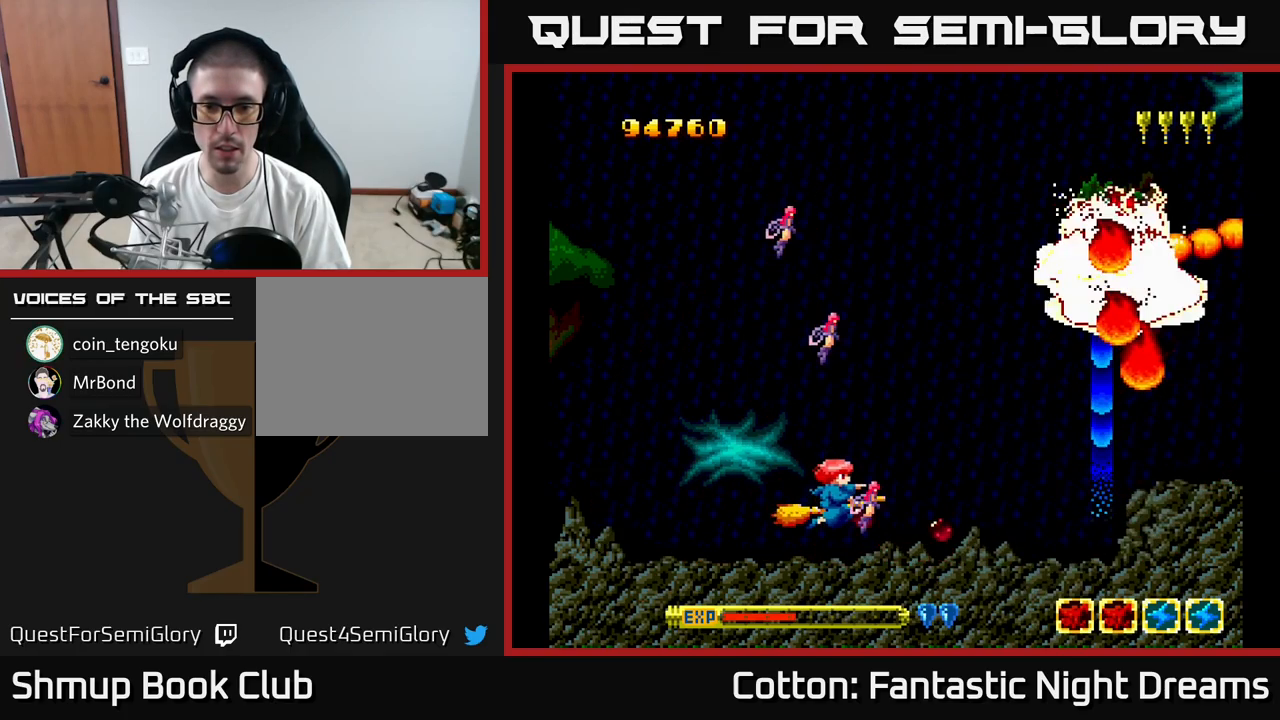
{"buttons": ["B", "Y", "DPAD_DOWN"], "right_stick": "center", "events": [[233, "DPAD_UP", "down"], [417, "DPAD_UP", "up"], [467, "DPAD_DOWN", "down"]]}
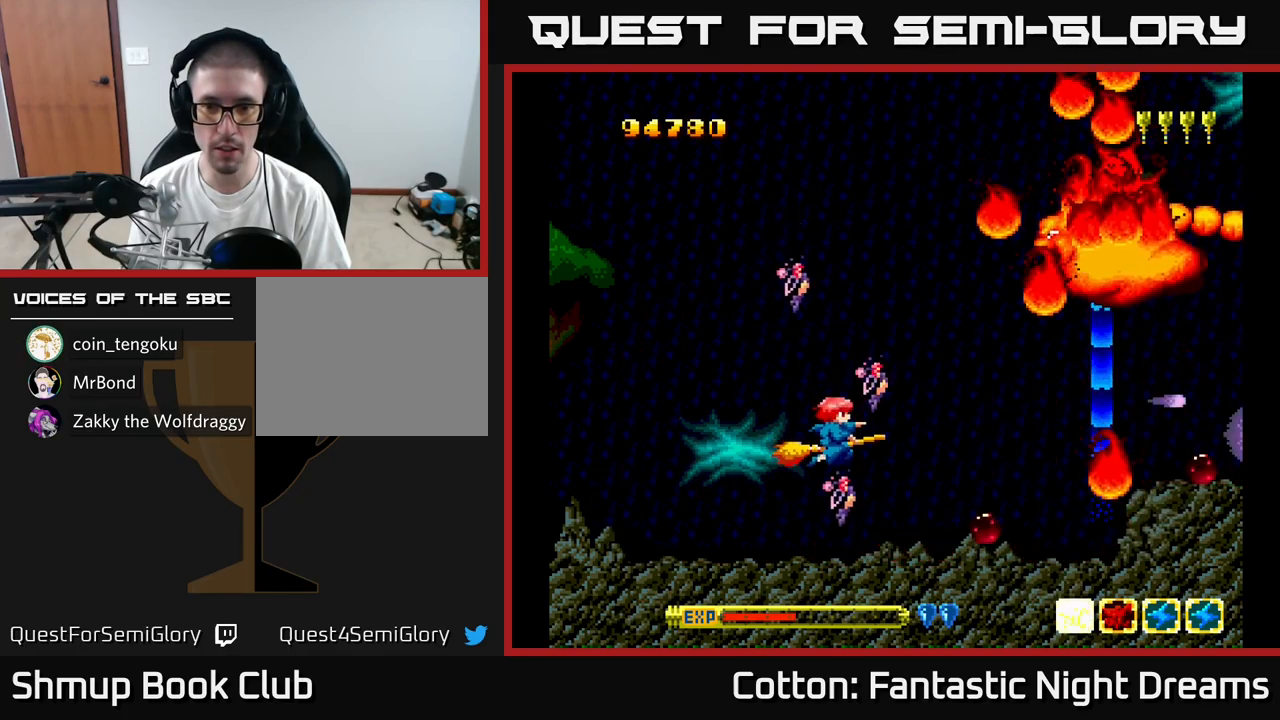
{"buttons": ["B", "Y", "DPAD_LEFT"], "right_stick": "center", "events": [[200, "DPAD_DOWN", "up"], [200, "DPAD_LEFT", "down"], [350, "DPAD_LEFT", "up"], [417, "DPAD_LEFT", "down"]]}
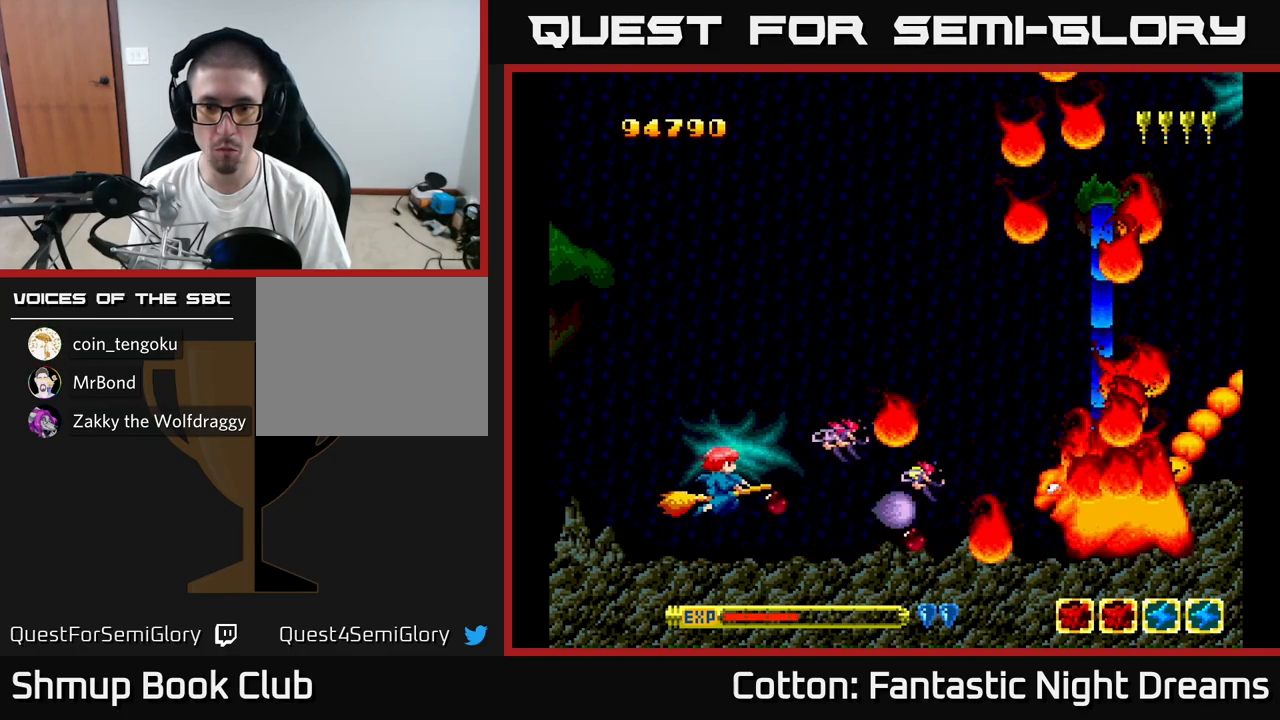
{"buttons": ["B", "Y"], "right_stick": "center", "events": [[67, "DPAD_LEFT", "up"]]}
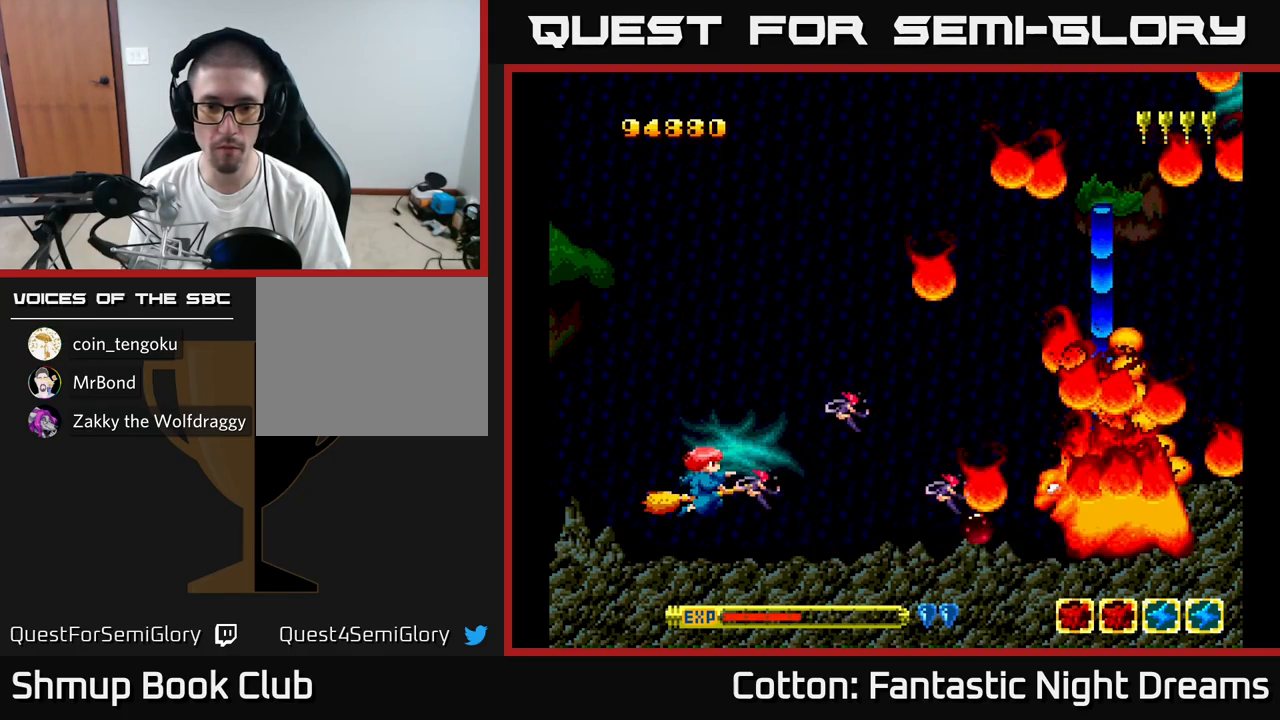
{"buttons": ["B", "Y"], "right_stick": "center", "events": [[150, "DPAD_LEFT", "down"], [250, "DPAD_LEFT", "up"]]}
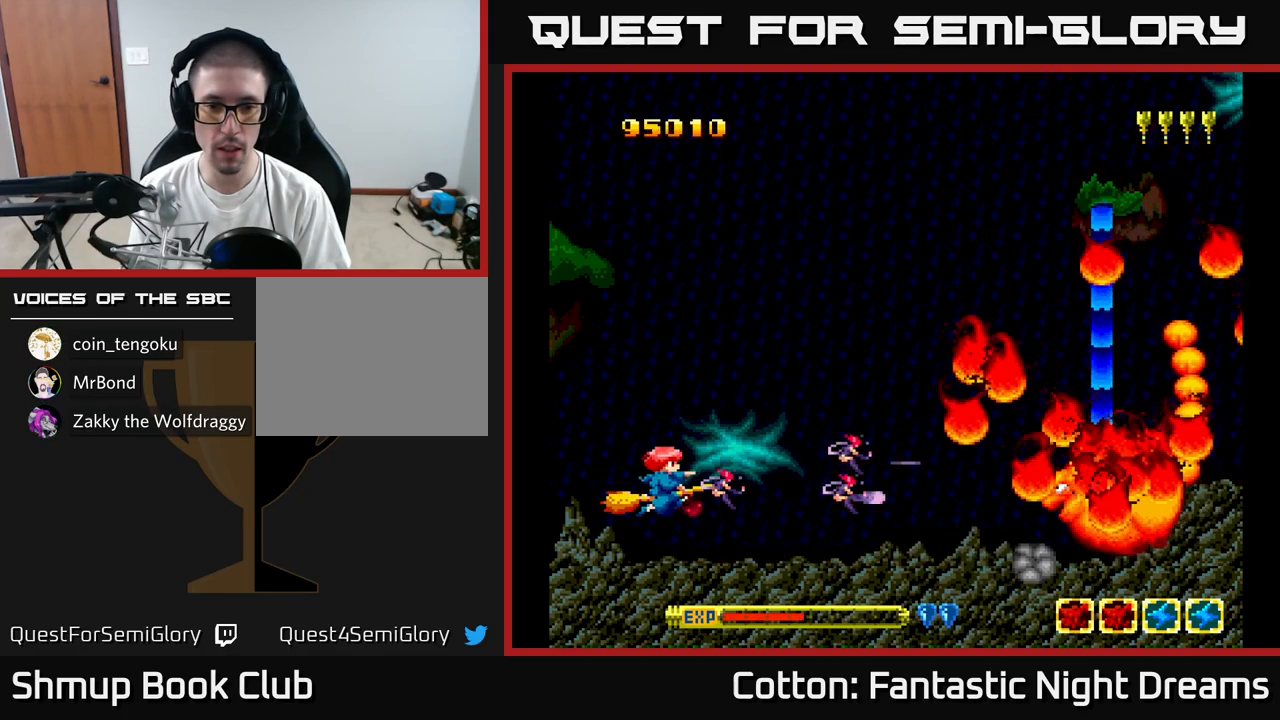
{"buttons": ["B", "Y"], "right_stick": "center", "events": [[417, "DPAD_LEFT", "down"], [500, "DPAD_LEFT", "up"]]}
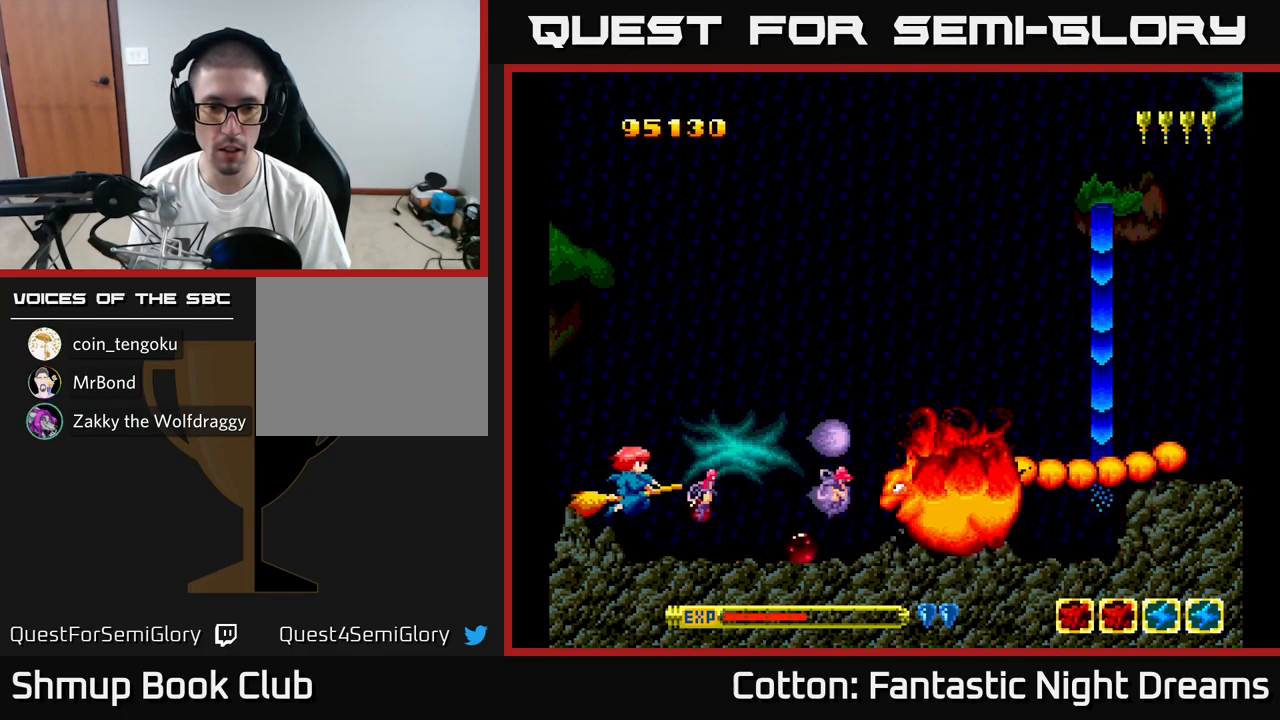
{"buttons": ["B", "Y", "DPAD_UP"], "right_stick": "center", "events": [[249, "DPAD_LEFT", "down"], [316, "DPAD_UP", "down"], [349, "DPAD_LEFT", "up"]]}
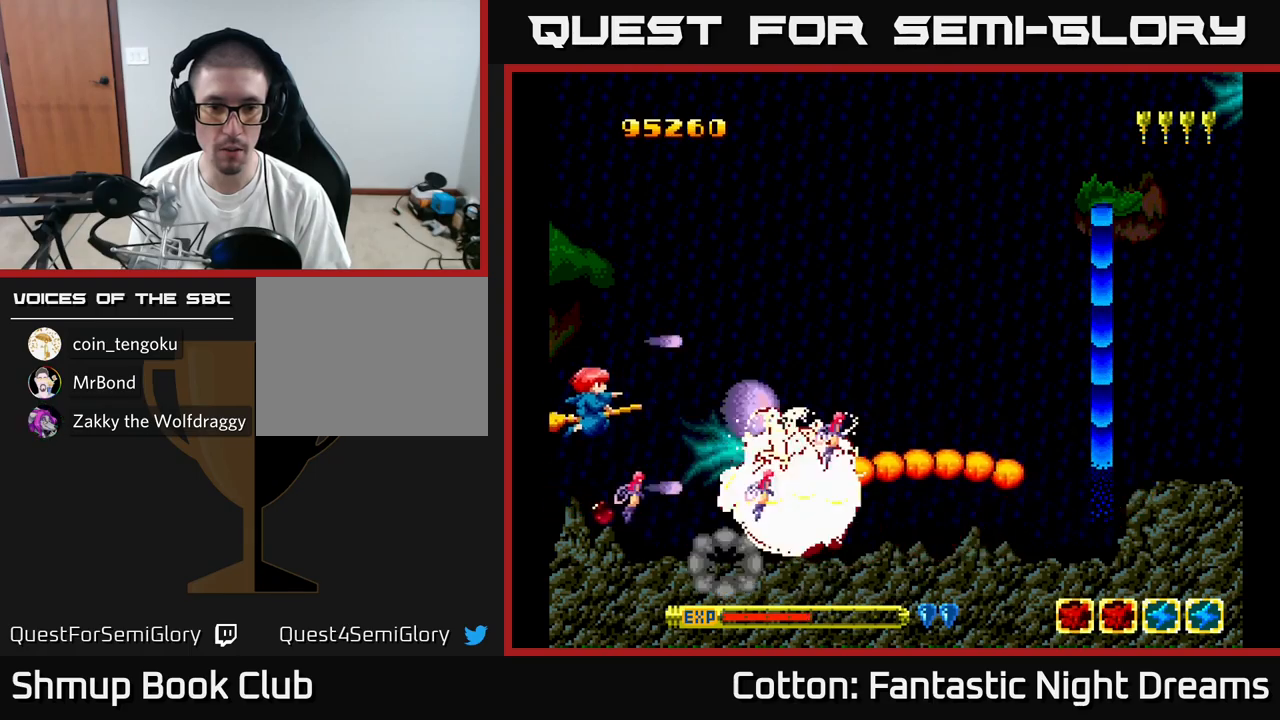
{"buttons": ["B", "Y", "DPAD_UP"], "right_stick": "center", "events": [[50, "DPAD_UP", "up"], [133, "DPAD_LEFT", "down"], [150, "DPAD_UP", "down"], [200, "DPAD_LEFT", "up"]]}
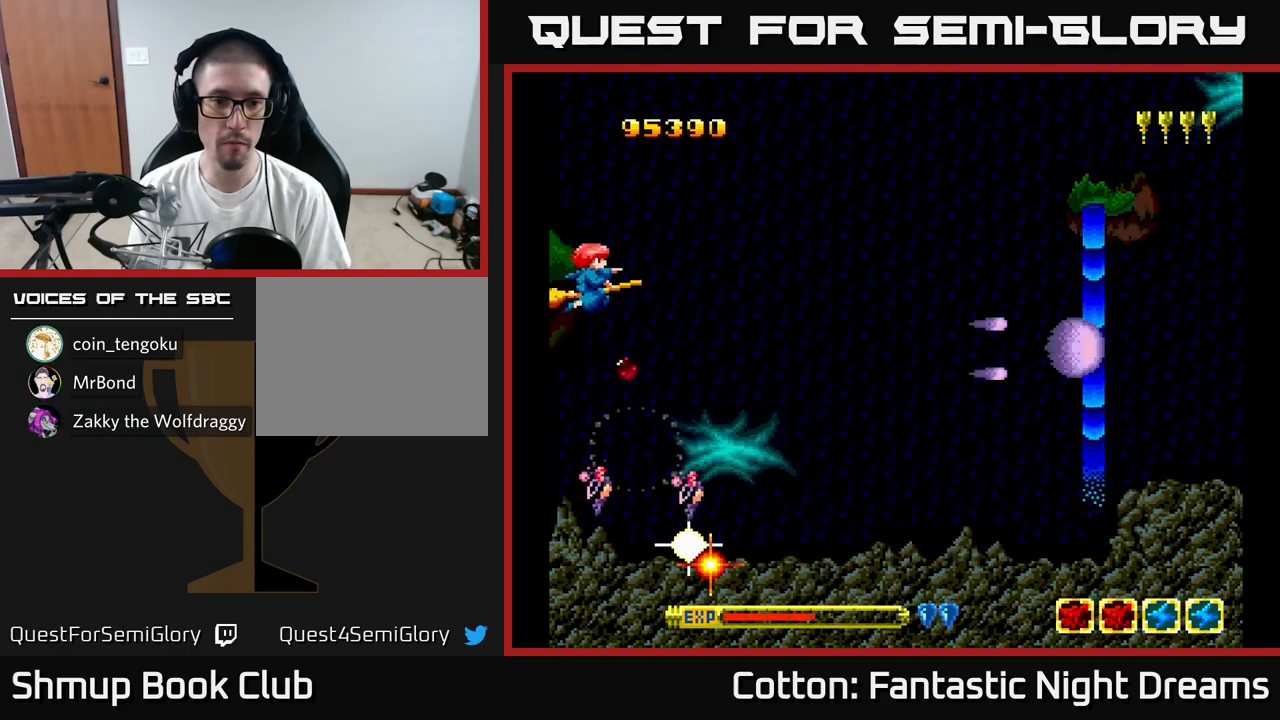
{"buttons": ["DPAD_DOWN", "DPAD_RIGHT"], "right_stick": "center", "events": [[183, "DPAD_RIGHT", "down"], [250, "DPAD_UP", "up"], [350, "B", "up"], [367, "DPAD_DOWN", "down"], [433, "Y", "up"]]}
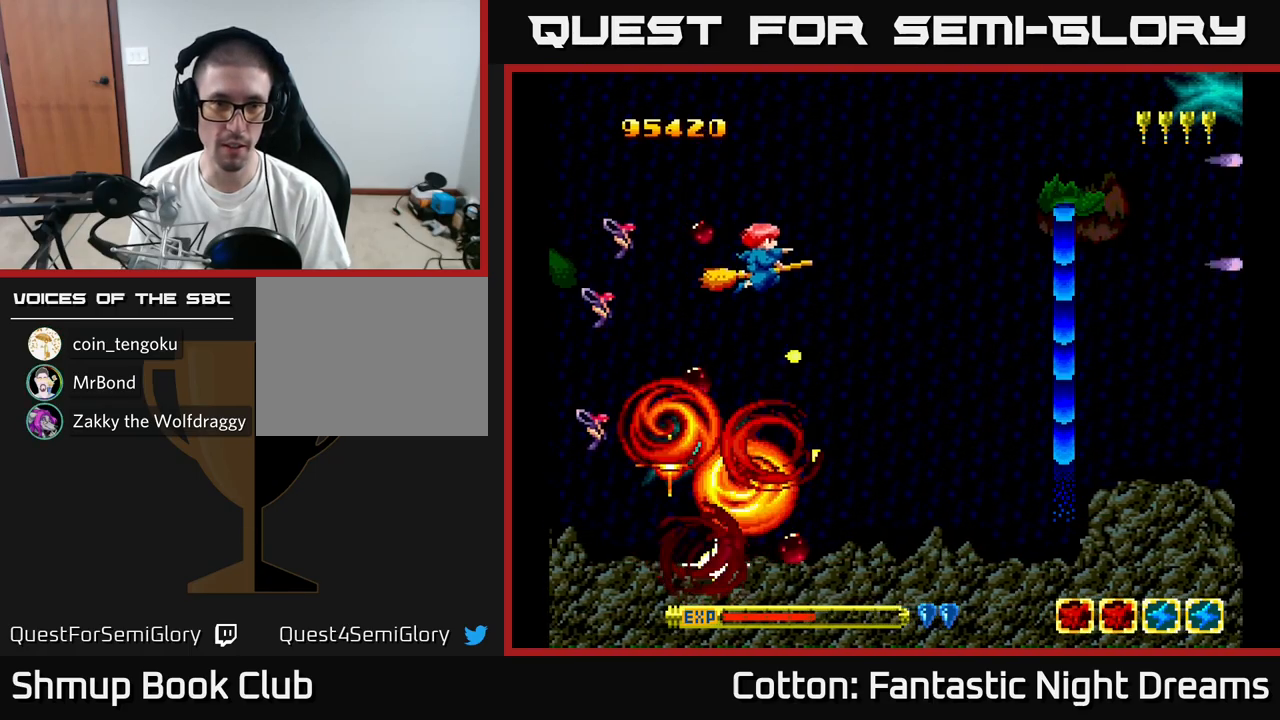
{"buttons": [], "right_stick": "center", "events": [[67, "Y", "down"], [283, "DPAD_DOWN", "up"], [300, "DPAD_RIGHT", "up"], [333, "Y", "up"]]}
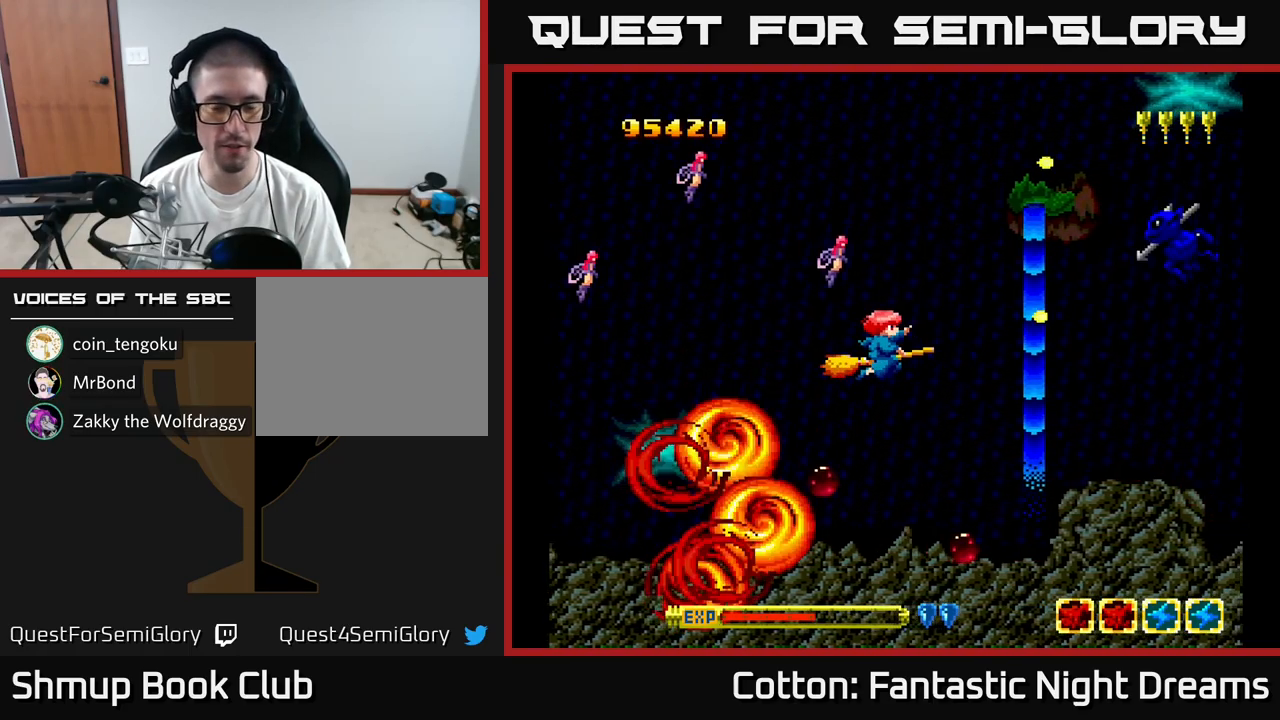
{"buttons": ["Y", "DPAD_UP", "DPAD_LEFT"], "right_stick": "center", "events": [[267, "Y", "down"], [283, "DPAD_UP", "down"], [400, "DPAD_LEFT", "down"]]}
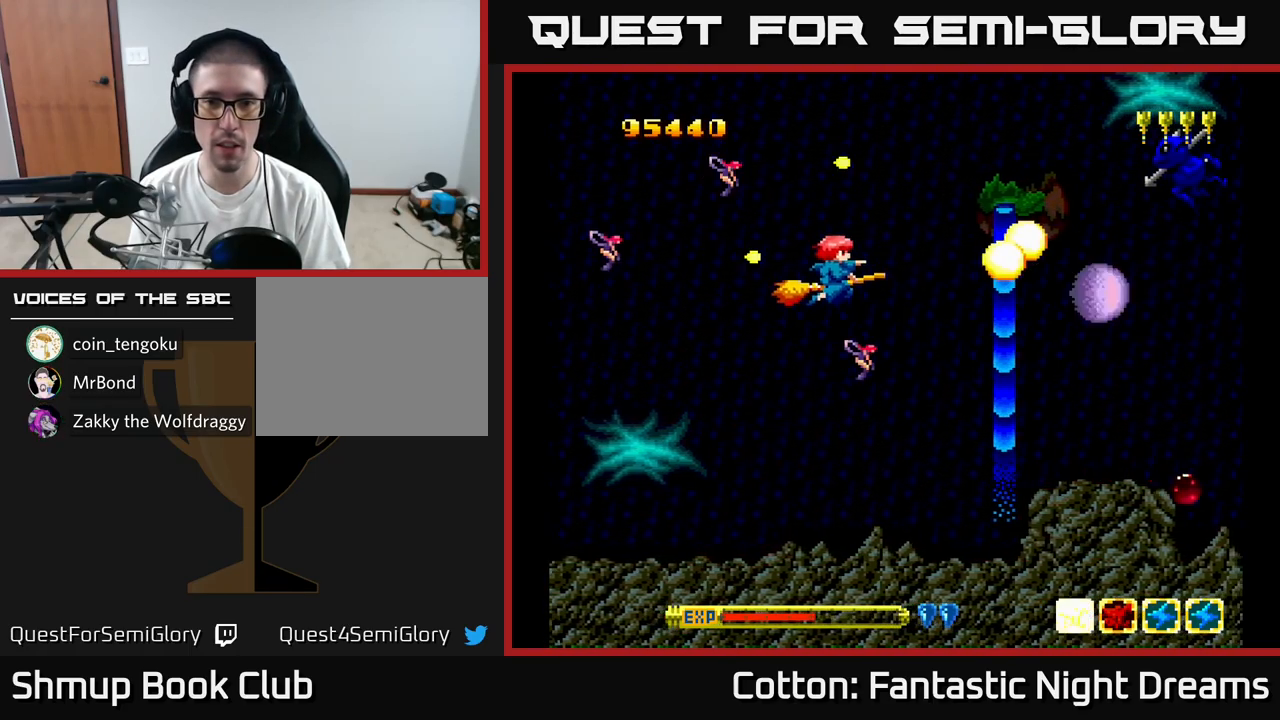
{"buttons": ["Y", "DPAD_DOWN"], "right_stick": "center"}
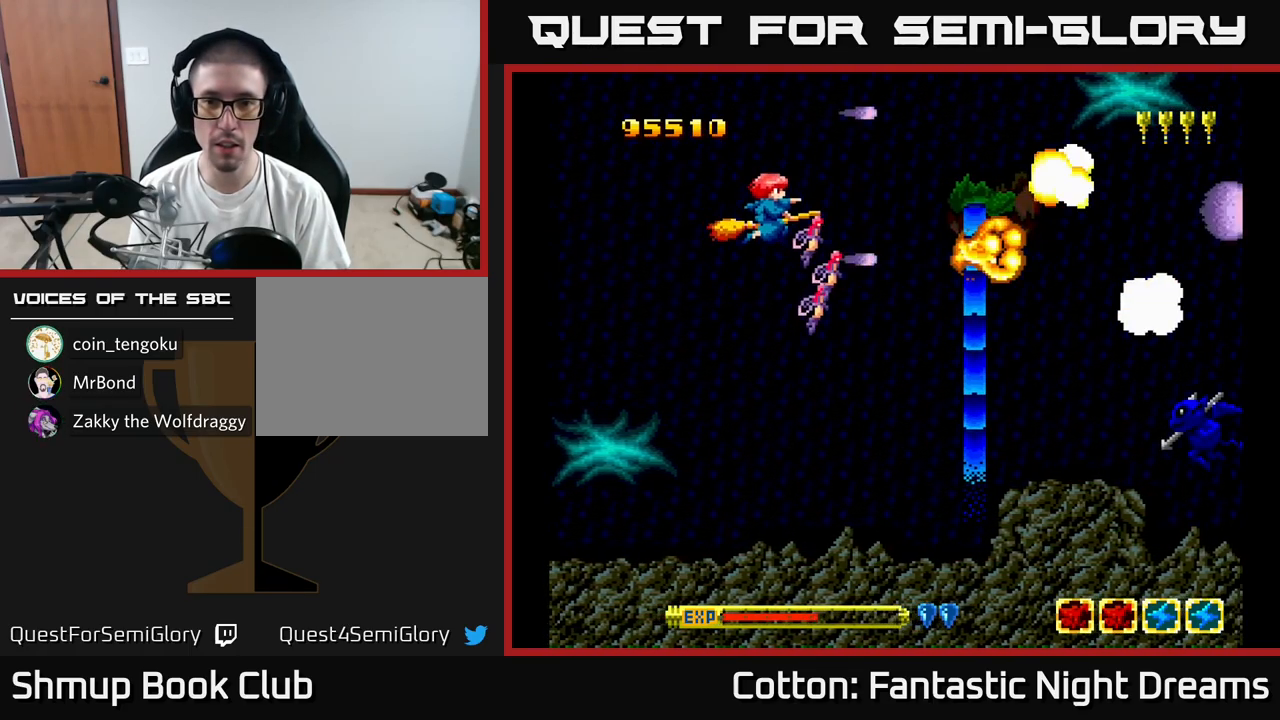
{"buttons": ["B", "Y", "DPAD_DOWN", "DPAD_LEFT"], "right_stick": "center", "events": [[33, "DPAD_RIGHT", "down"], [133, "DPAD_RIGHT", "up"], [400, "B", "down"], [433, "DPAD_LEFT", "down"]]}
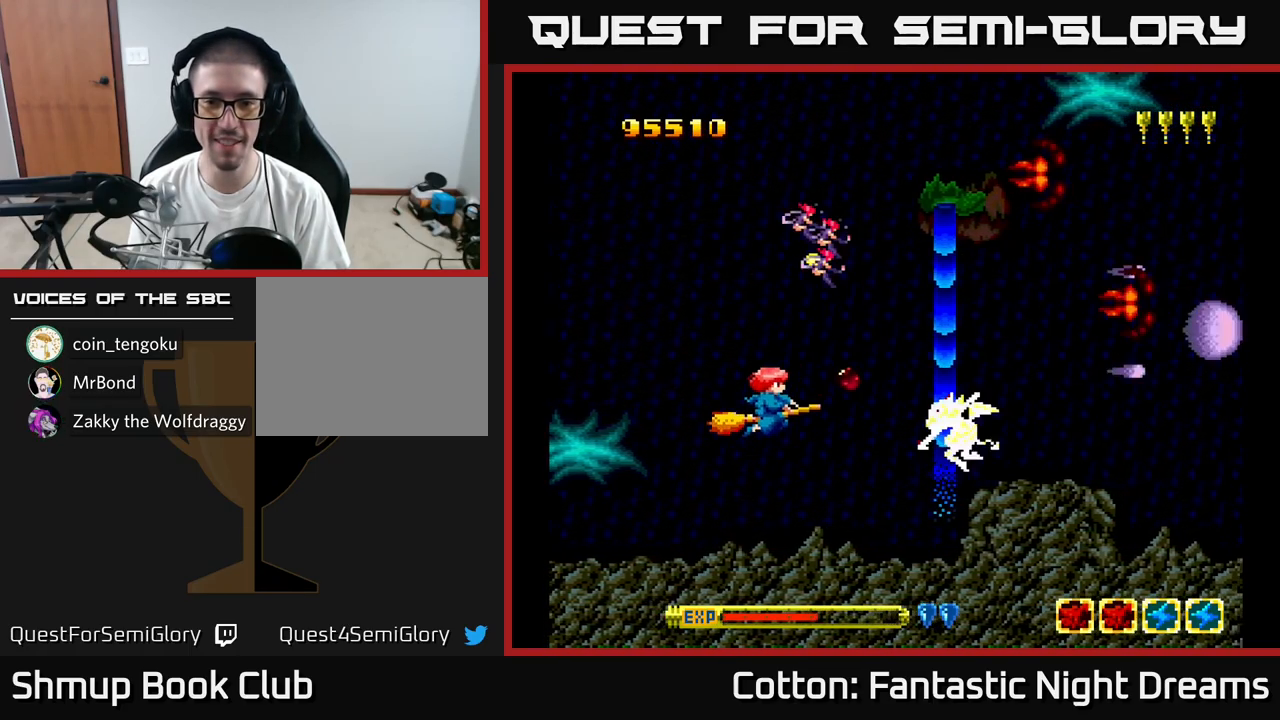
{"buttons": ["B", "Y", "DPAD_UP"], "right_stick": "center", "events": [[100, "DPAD_LEFT", "up"], [150, "DPAD_DOWN", "up"], [200, "DPAD_LEFT", "down"], [200, "DPAD_UP", "down"], [233, "DPAD_LEFT", "up"]]}
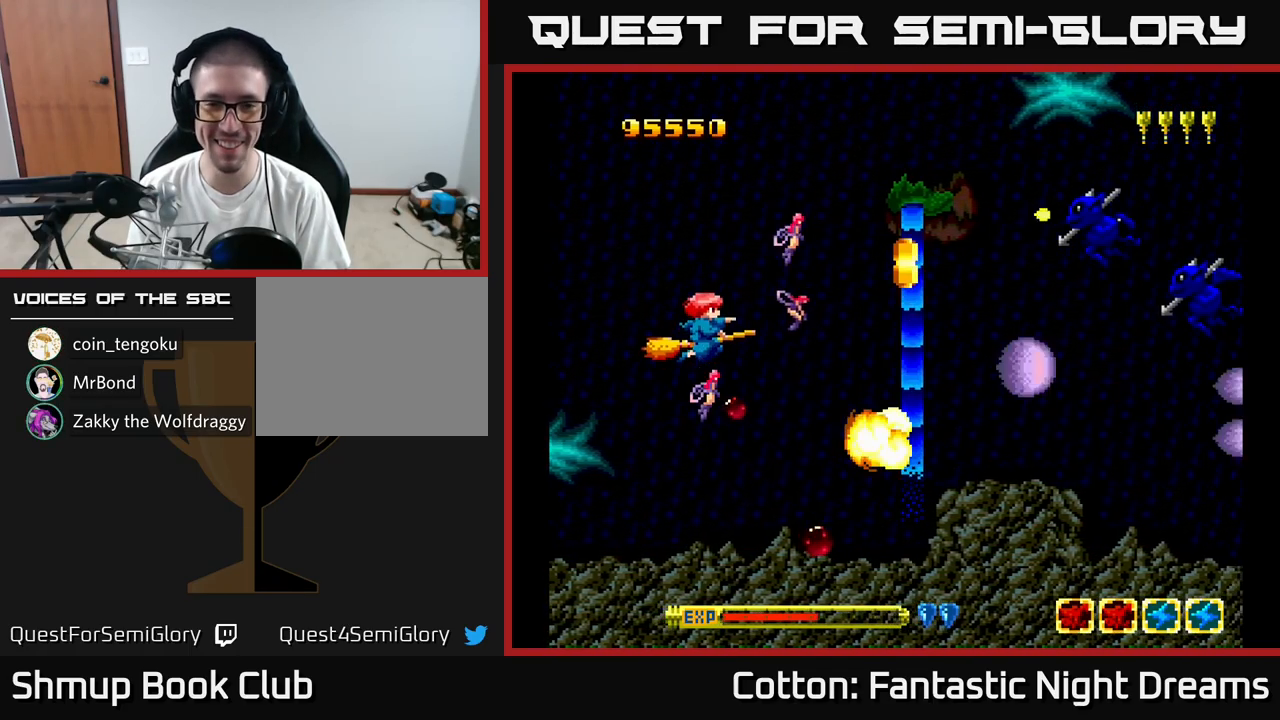
{"buttons": ["Y", "DPAD_DOWN"], "right_stick": "center", "events": [[50, "B", "up"], [300, "DPAD_UP", "up"], [317, "DPAD_RIGHT", "down"], [333, "DPAD_DOWN", "down"], [350, "DPAD_RIGHT", "up"]]}
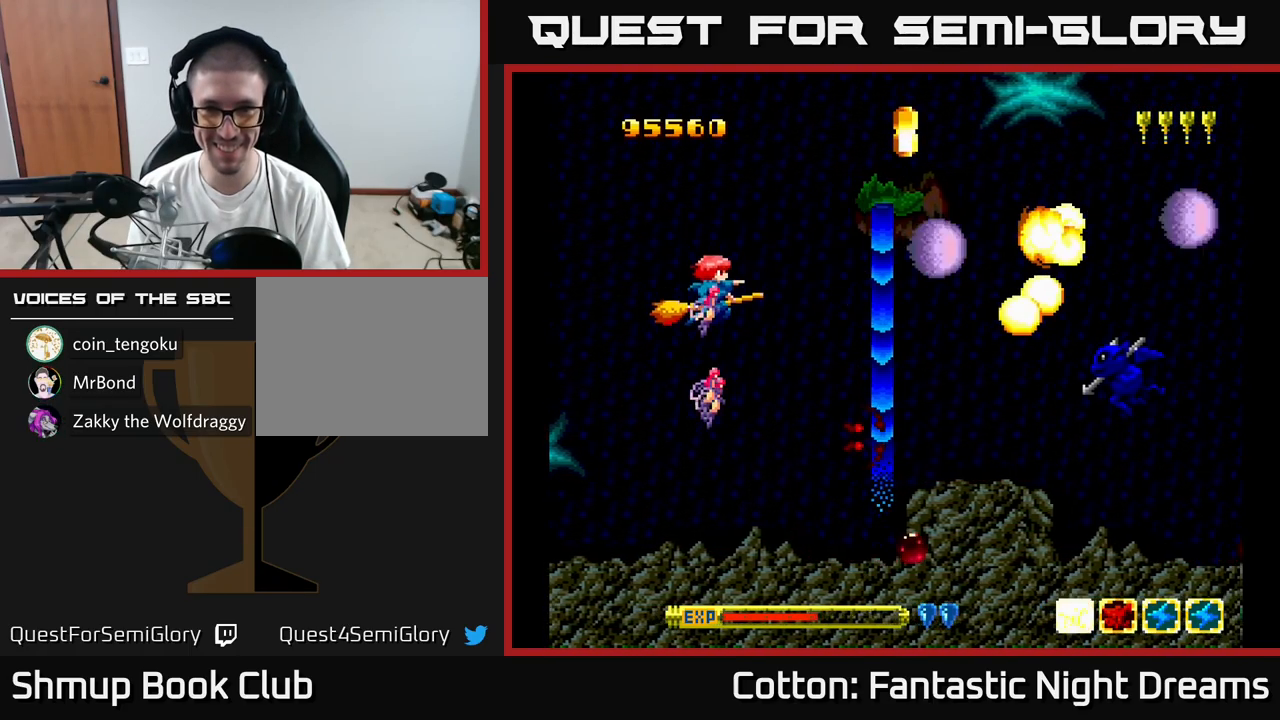
{"buttons": ["DPAD_UP"], "right_stick": "center", "events": [[83, "Y", "up"], [100, "Y", "down"], [350, "DPAD_LEFT", "down"], [367, "DPAD_DOWN", "up"], [450, "DPAD_UP", "down"], [483, "DPAD_LEFT", "up"], [500, "Y", "up"]]}
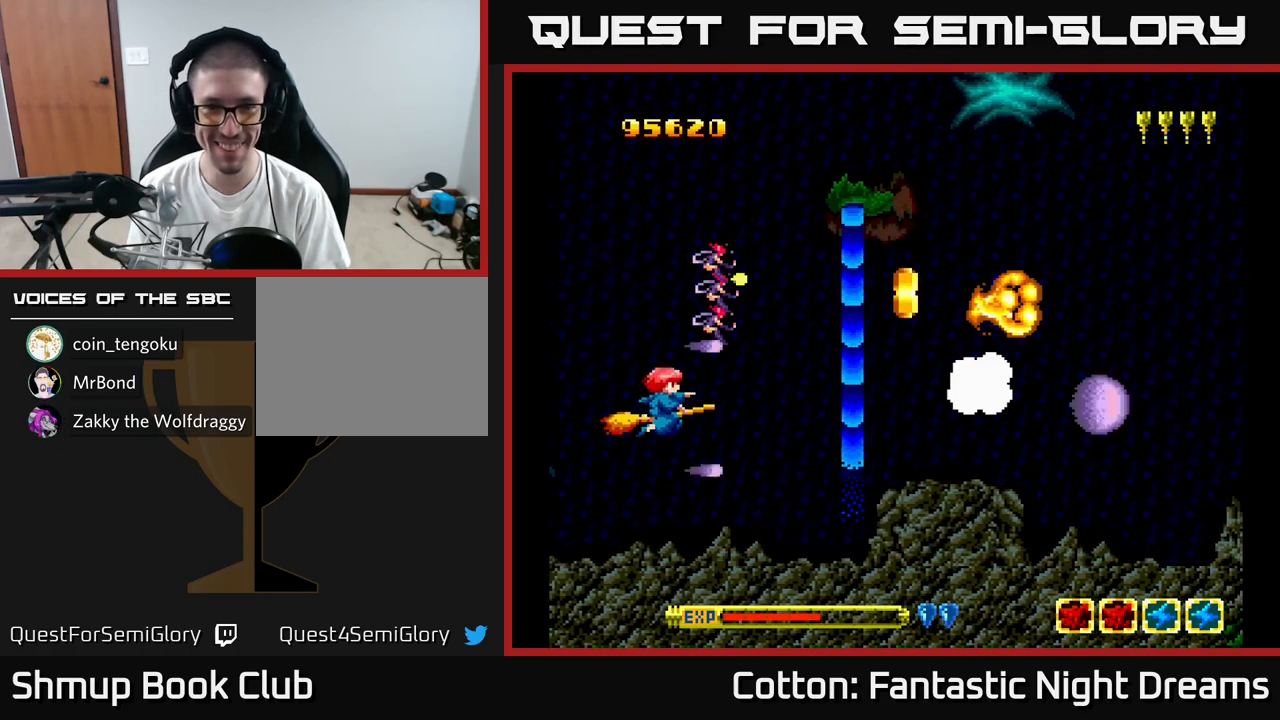
{"buttons": [], "right_stick": "center", "events": [[33, "DPAD_RIGHT", "down"], [33, "DPAD_UP", "up"], [100, "DPAD_DOWN", "down"], [134, "DPAD_RIGHT", "up"], [217, "DPAD_DOWN", "up"]]}
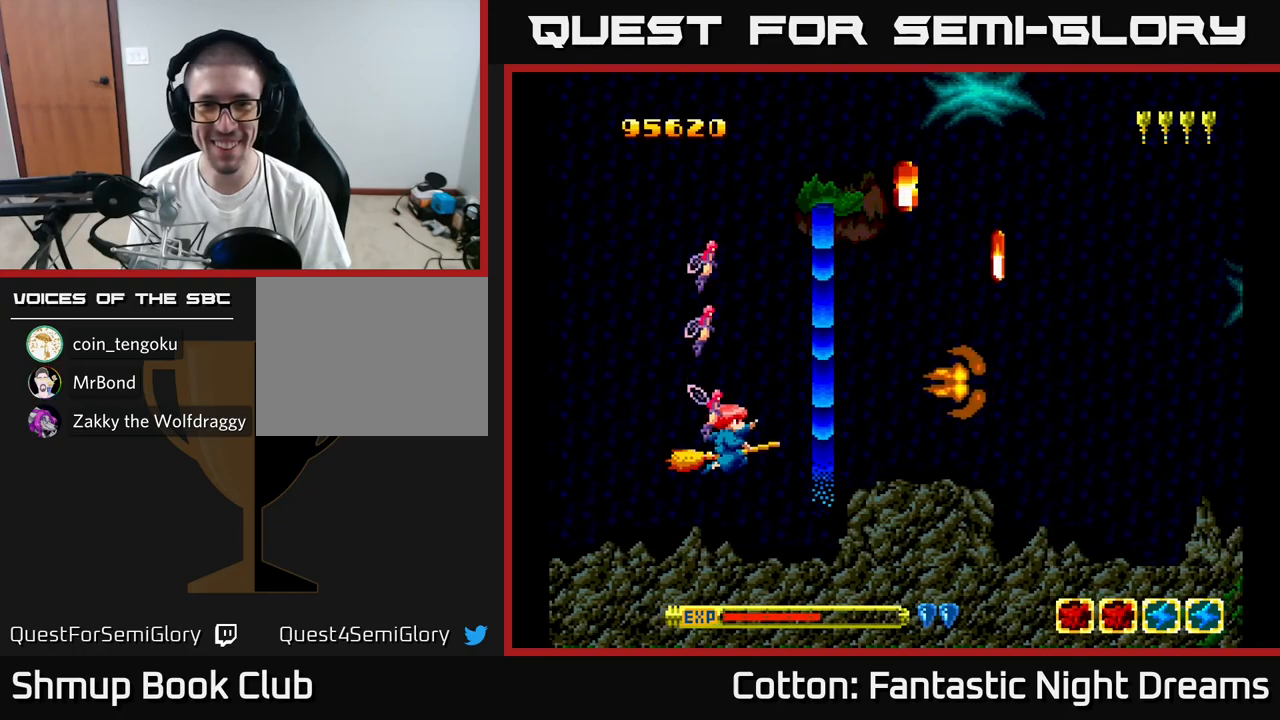
{"buttons": [], "right_stick": "center", "events": [[84, "DPAD_RIGHT", "down"], [167, "DPAD_RIGHT", "up"], [284, "B", "down"], [334, "B", "up"], [350, "DPAD_RIGHT", "down"], [450, "DPAD_RIGHT", "up"]]}
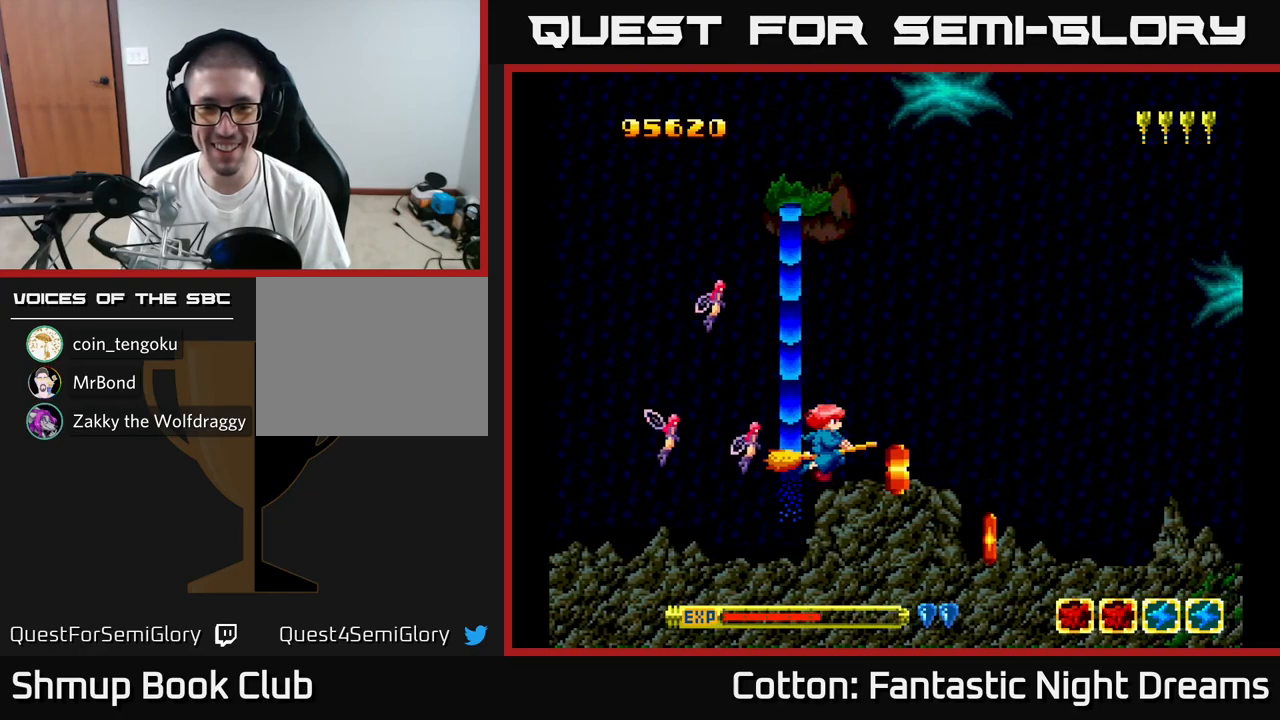
{"buttons": ["DPAD_RIGHT"], "right_stick": "center", "events": [[467, "DPAD_RIGHT", "down"]]}
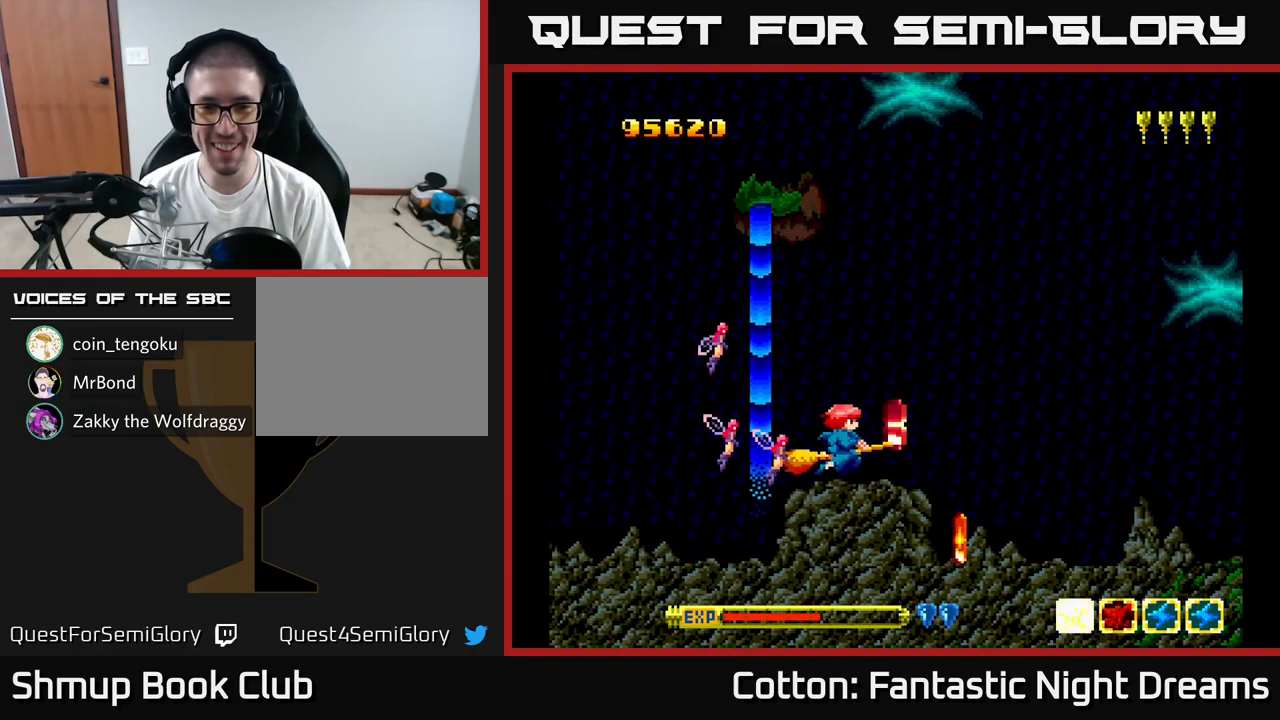
{"buttons": [], "right_stick": "center", "events": [[150, "DPAD_RIGHT", "up"], [184, "DPAD_UP", "down"], [200, "DPAD_LEFT", "down"], [267, "DPAD_UP", "up"], [317, "B", "down"], [350, "DPAD_DOWN", "down"], [400, "B", "up"], [434, "DPAD_DOWN", "up"], [450, "DPAD_LEFT", "up"]]}
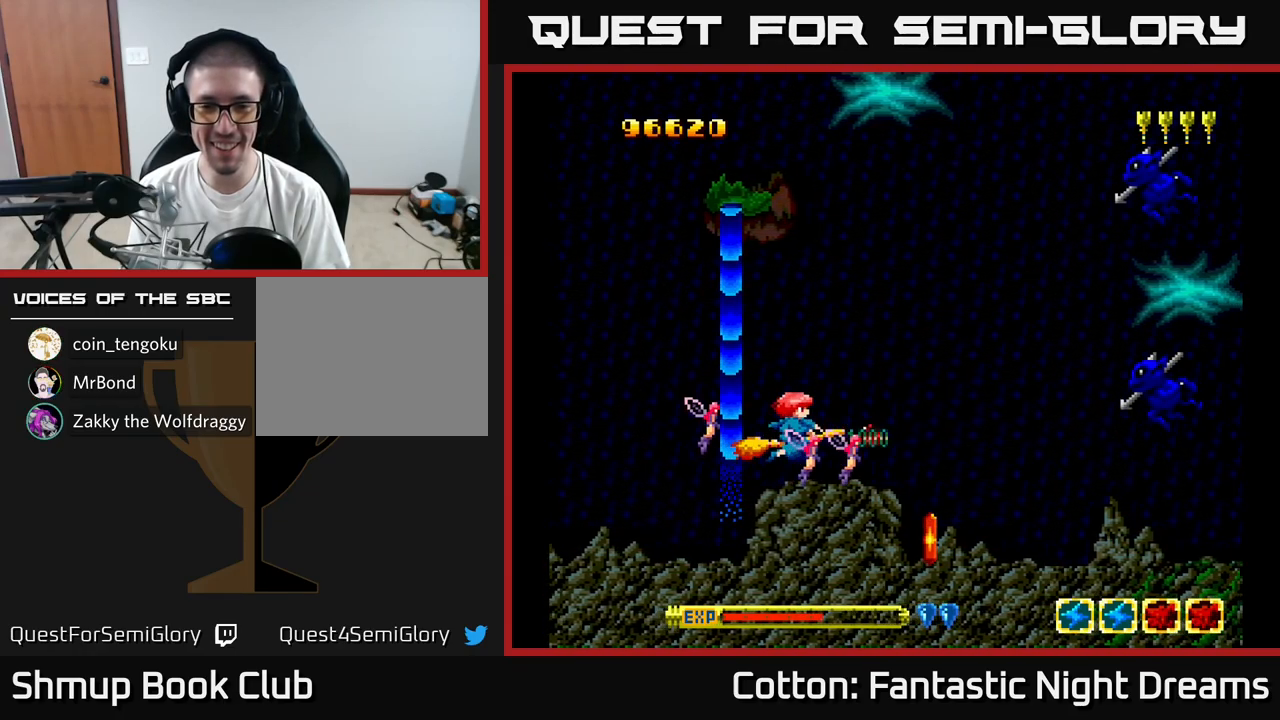
{"buttons": ["Y", "DPAD_UP", "DPAD_LEFT"], "right_stick": "center", "events": [[200, "DPAD_UP", "down"], [267, "Y", "down"], [450, "DPAD_LEFT", "down"]]}